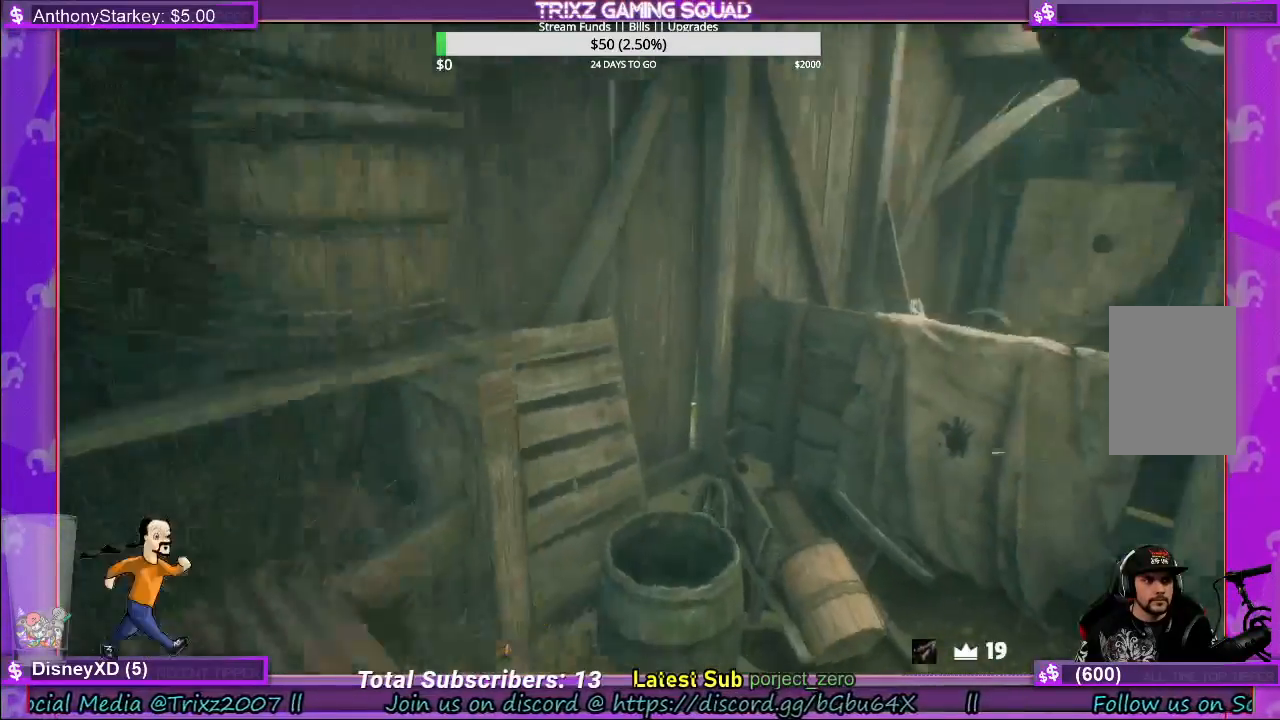
Gameplay with keyboard and mouse; each line is a JSON object with the keys and mouse buttons held at the frame after it. "events" lists presses ("down") and releases ("up") of "a", "ctrl", "d", "e", "f", "q", "r", "s", "shift", "space", "tab", "w", "mouse_left", "mouse_wheel", "mouse_right" and "mouse_mb4" between this image and that frame as [ms after this image, input, new state], when the widget could be followed in between. "mouse_left", "mouse_wheel", "mouse_right", "mouse_mb4" = the "left", "wheel", "right", "mb4" buttons of the "mouse" list. No other keys are recorded. "wheel" means that the mouse wheel is clicked or scrolled. Mouse movement is not recorded.
{"keys": ["a", "shift", "w"], "mouse": [], "events": [[283, "a", "down"]]}
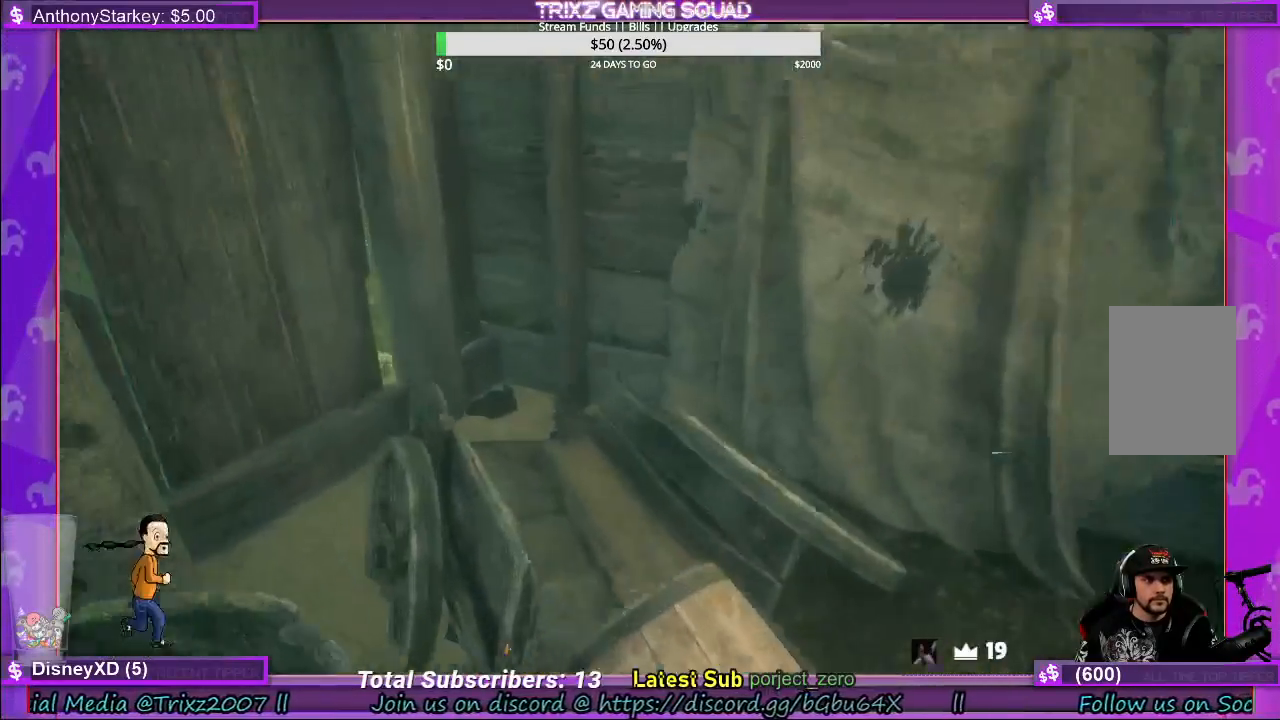
{"keys": ["a", "w"], "mouse": [], "events": [[117, "a", "up"], [150, "shift", "up"], [200, "w", "up"], [300, "space", "down"], [433, "a", "down"], [433, "w", "down"], [467, "space", "up"]]}
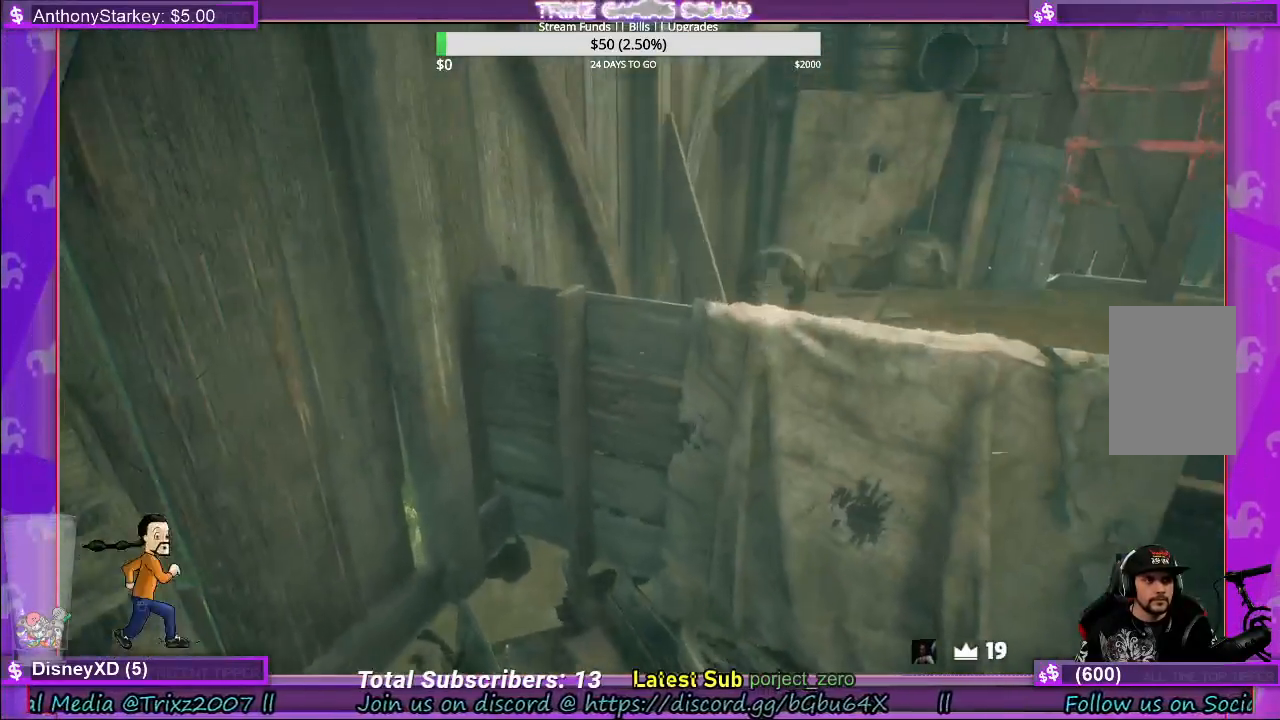
{"keys": ["w"], "mouse": [], "events": [[33, "shift", "down"], [367, "a", "up"], [400, "shift", "up"]]}
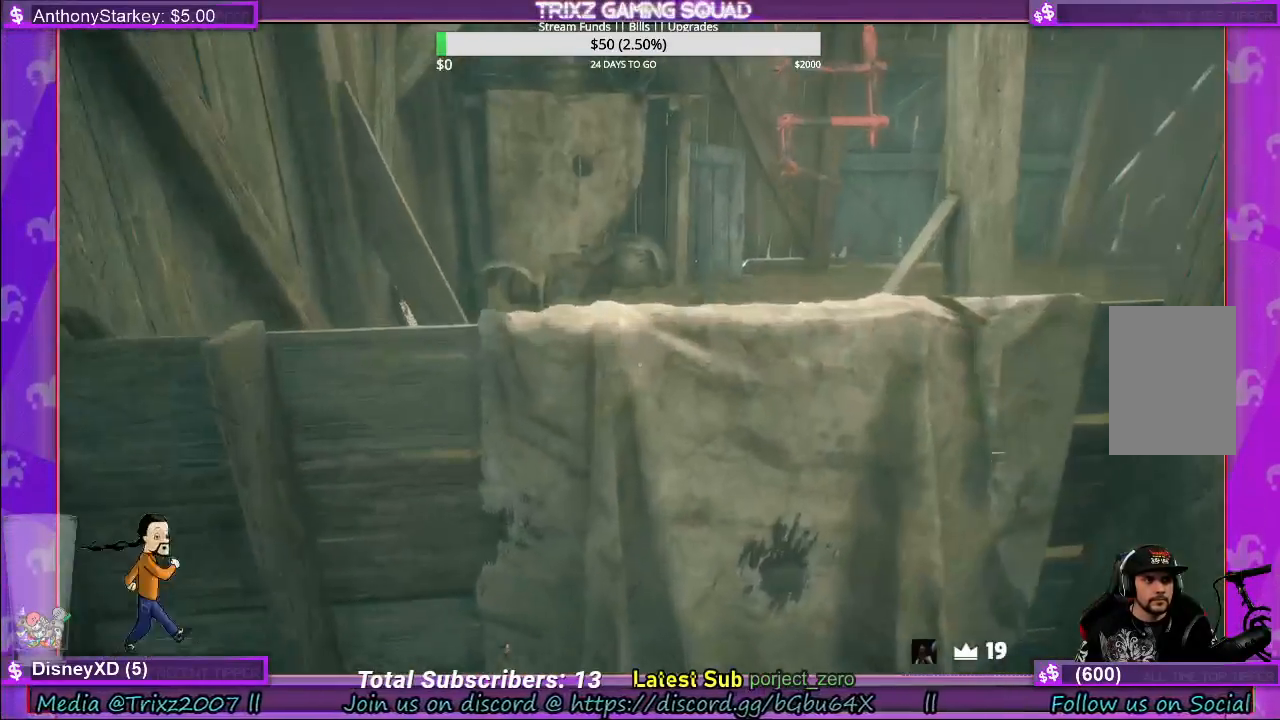
{"keys": ["a", "w"], "mouse": [], "events": [[150, "w", "up"], [217, "space", "down"], [283, "w", "down"], [317, "a", "down"], [433, "space", "up"]]}
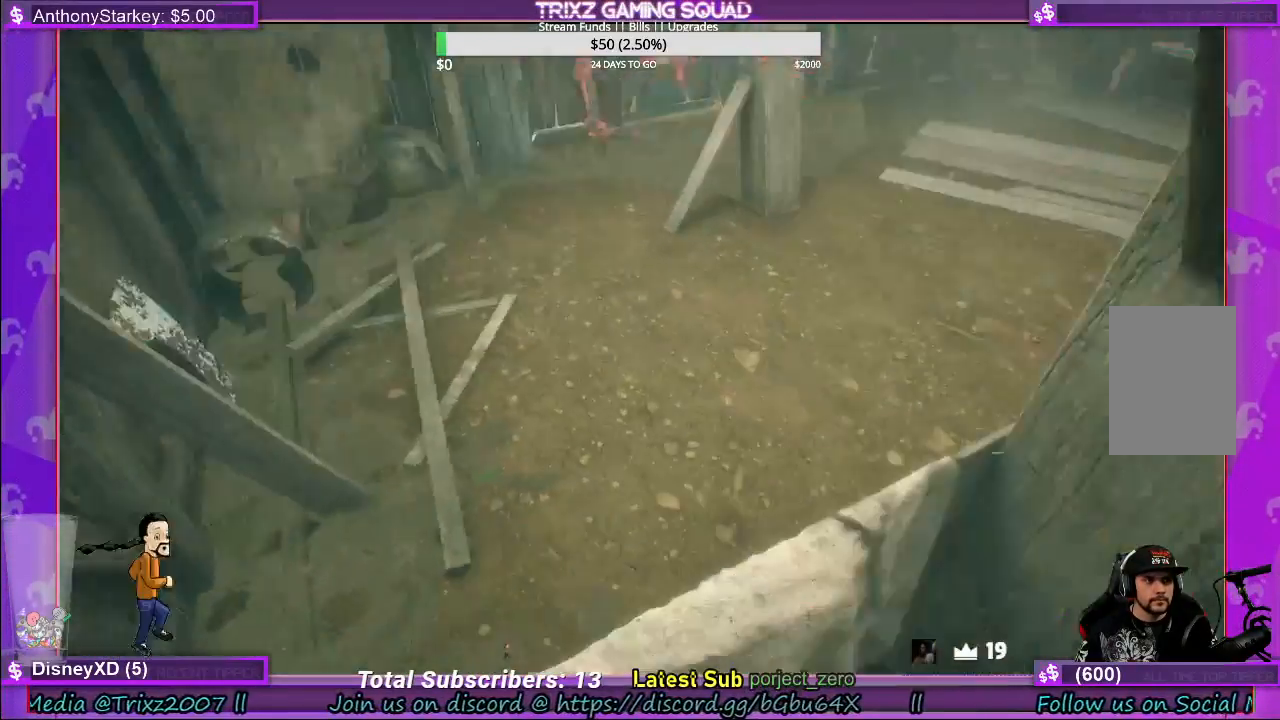
{"keys": ["a"], "mouse": [], "events": [[150, "w", "up"], [183, "a", "up"], [417, "a", "down"]]}
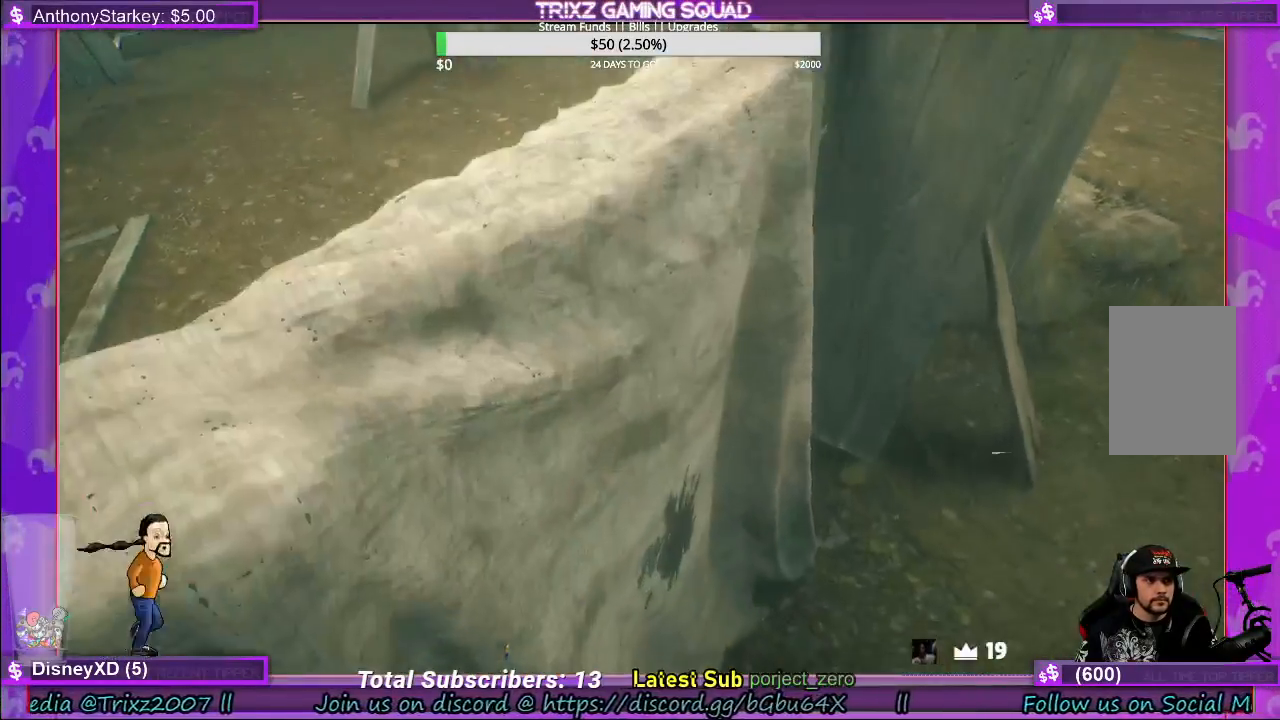
{"keys": ["a"], "mouse": [], "events": [[117, "space", "down"], [500, "space", "up"]]}
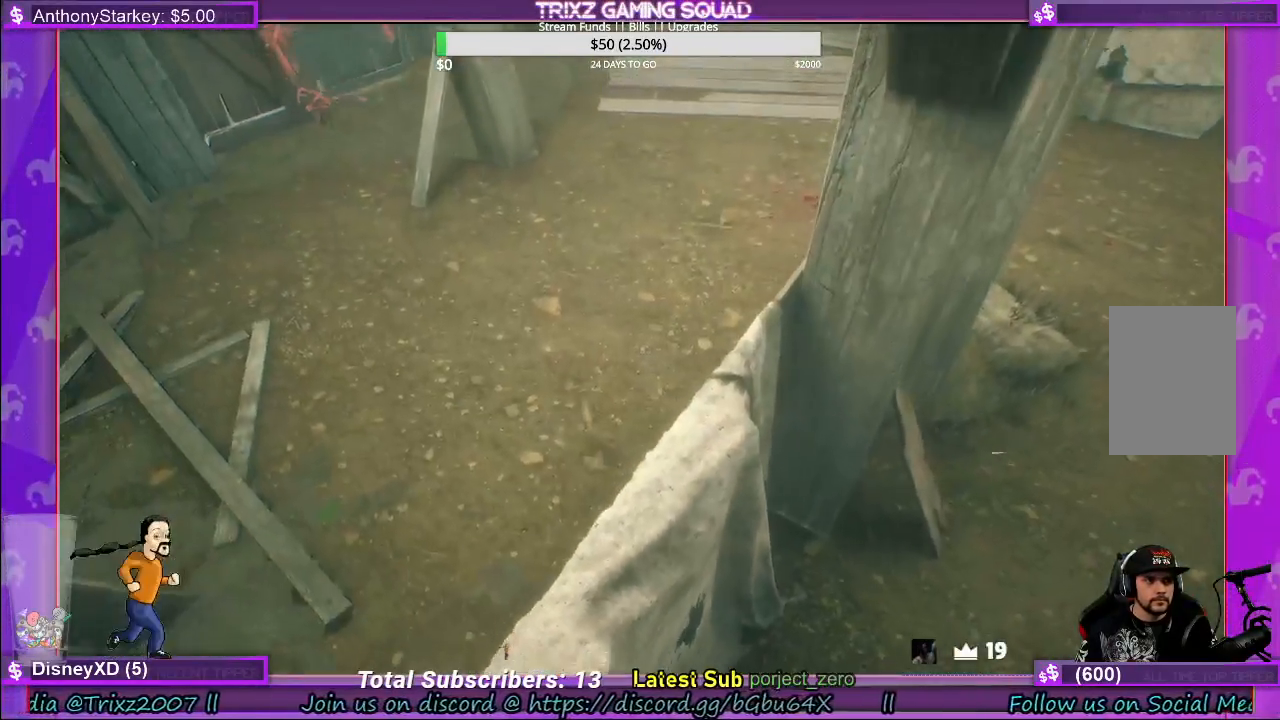
{"keys": ["a", "shift", "space", "w"], "mouse": [], "events": [[33, "shift", "down"], [300, "w", "down"], [367, "space", "down"]]}
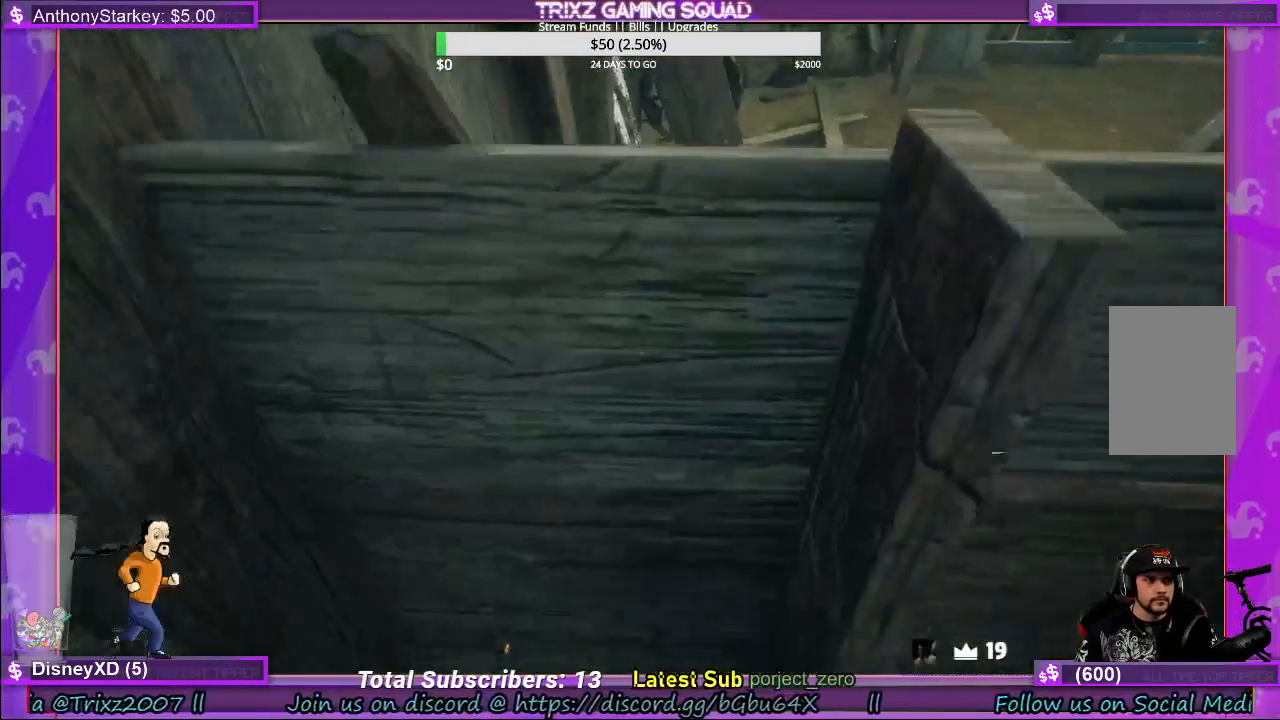
{"keys": ["shift", "space", "w"], "mouse": [], "events": [[217, "space", "up"], [333, "space", "down"], [467, "a", "up"]]}
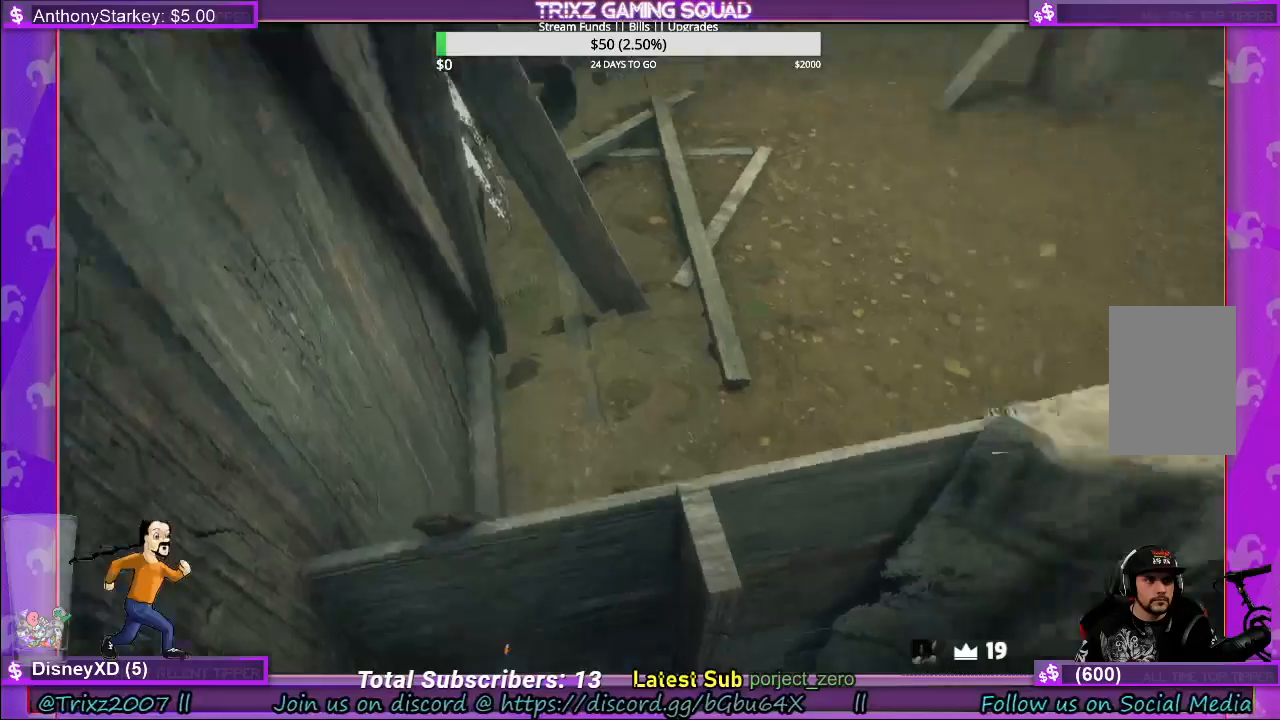
{"keys": ["shift", "w"], "mouse": [], "events": [[317, "space", "up"]]}
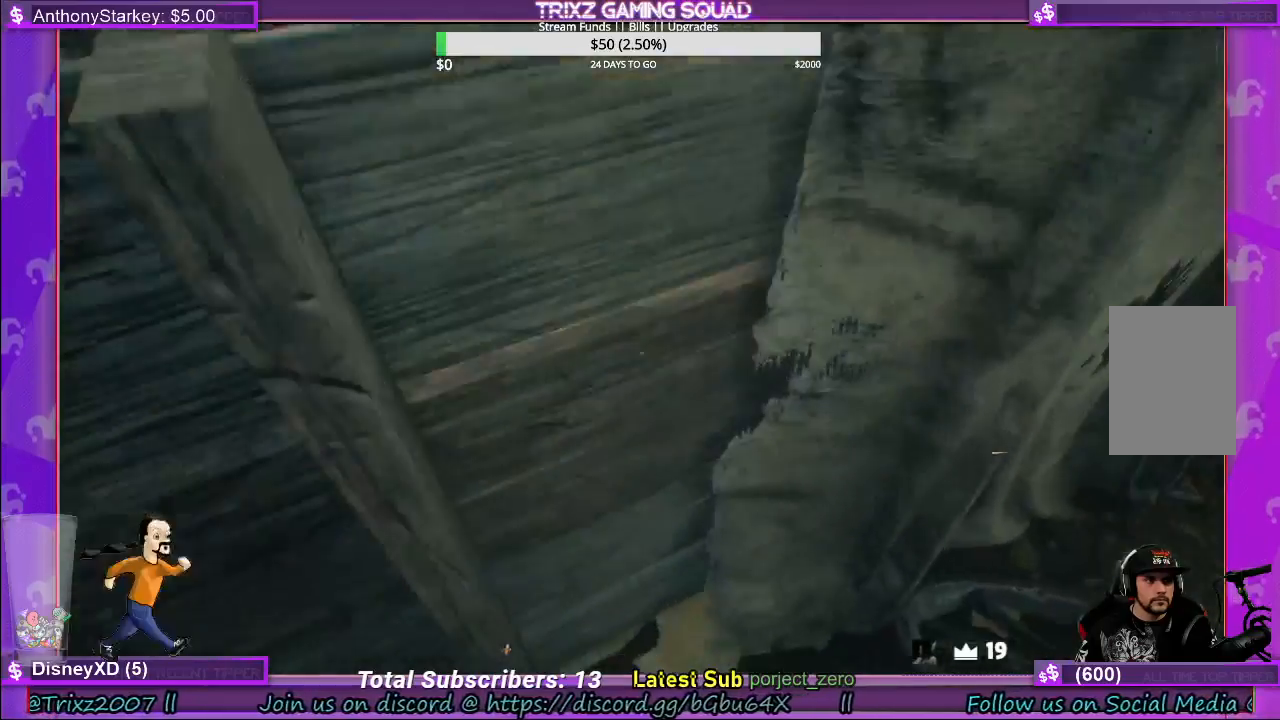
{"keys": ["shift", "space", "w"], "mouse": [], "events": [[33, "space", "down"]]}
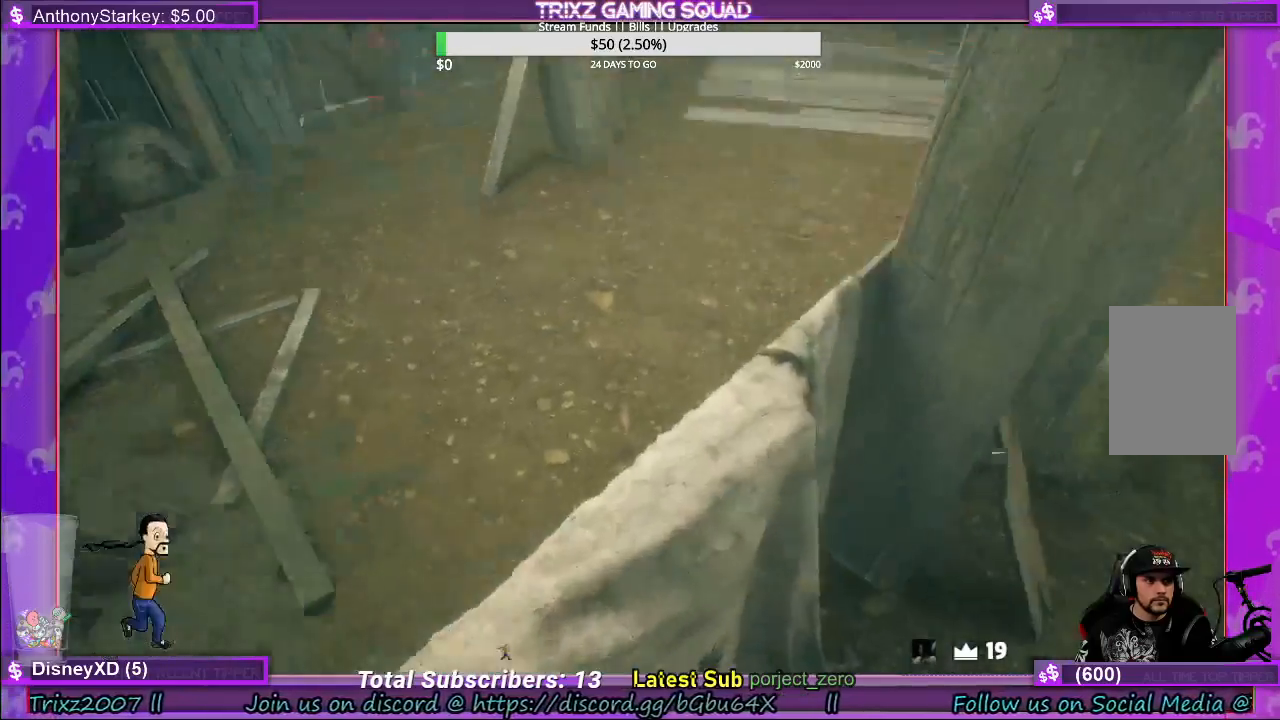
{"keys": ["d", "shift", "w"], "mouse": [], "events": [[17, "space", "up"], [133, "d", "down"]]}
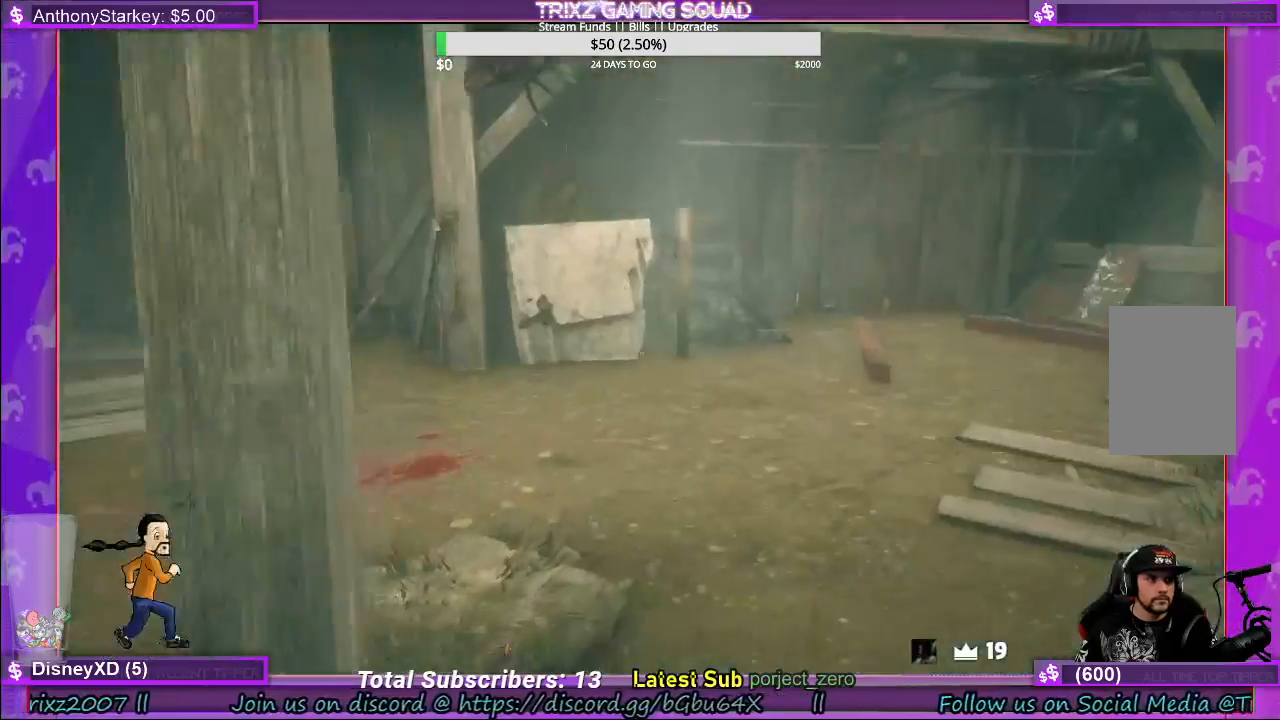
{"keys": ["d", "shift", "w"], "mouse": [], "events": []}
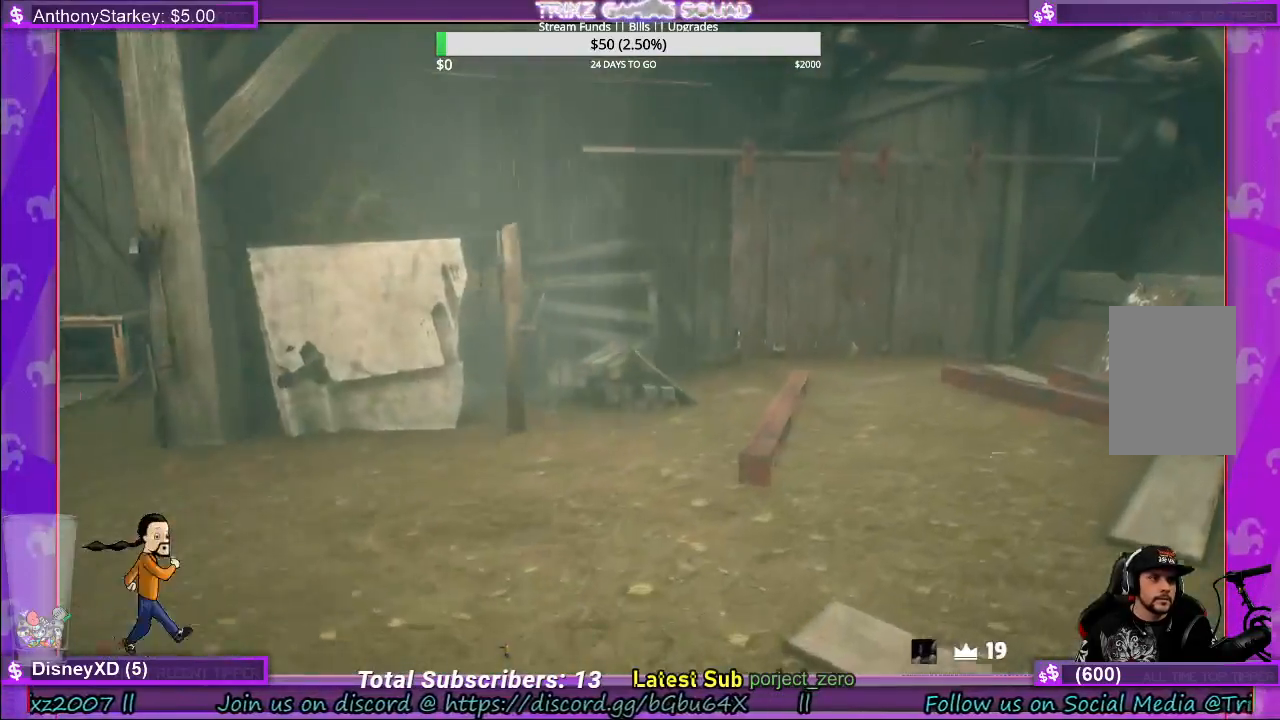
{"keys": ["shift", "w"], "mouse": [], "events": [[133, "d", "up"]]}
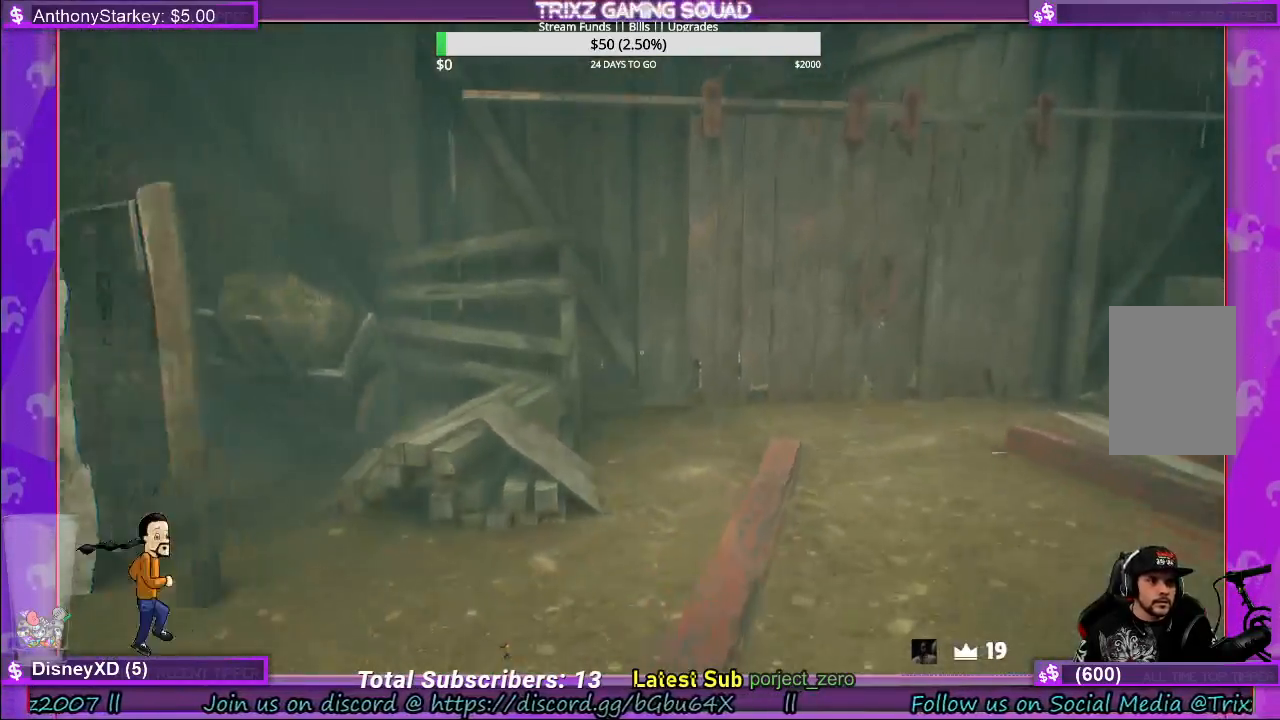
{"keys": ["w"], "mouse": [], "events": [[117, "shift", "up"], [133, "w", "up"], [267, "d", "down"], [333, "w", "down"], [400, "d", "up"]]}
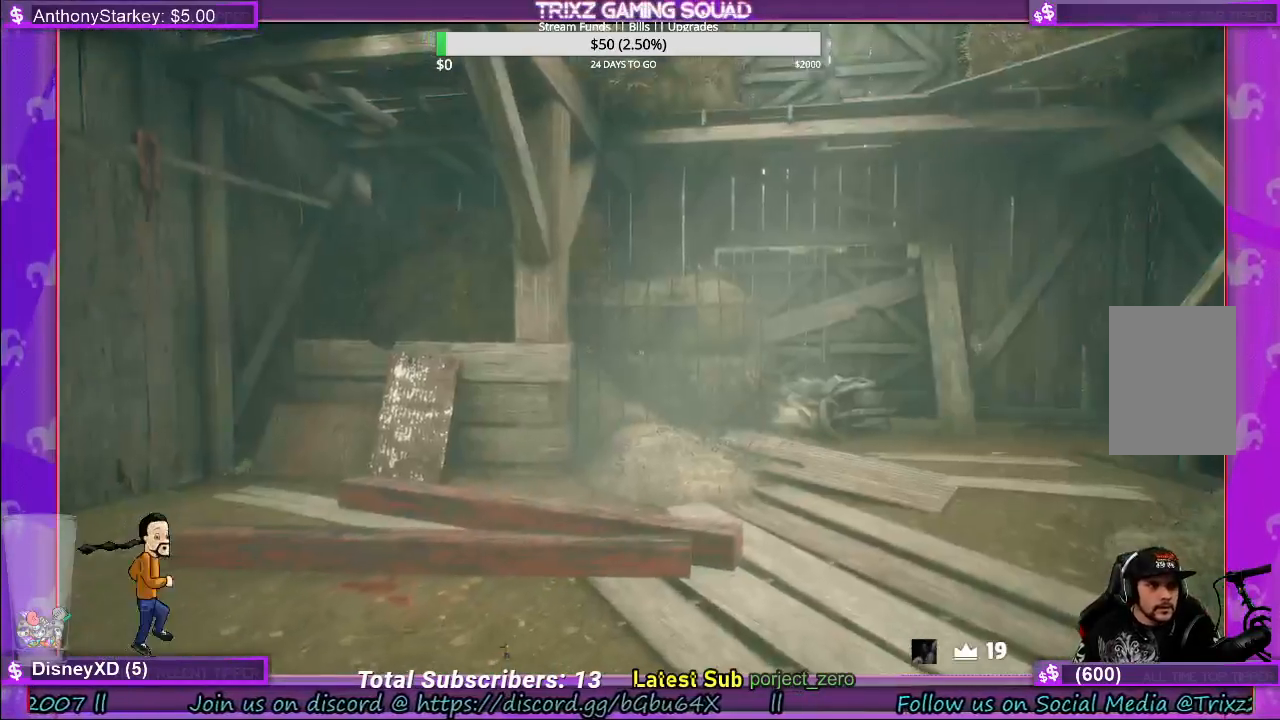
{"keys": ["shift", "w"], "mouse": [], "events": [[267, "shift", "down"]]}
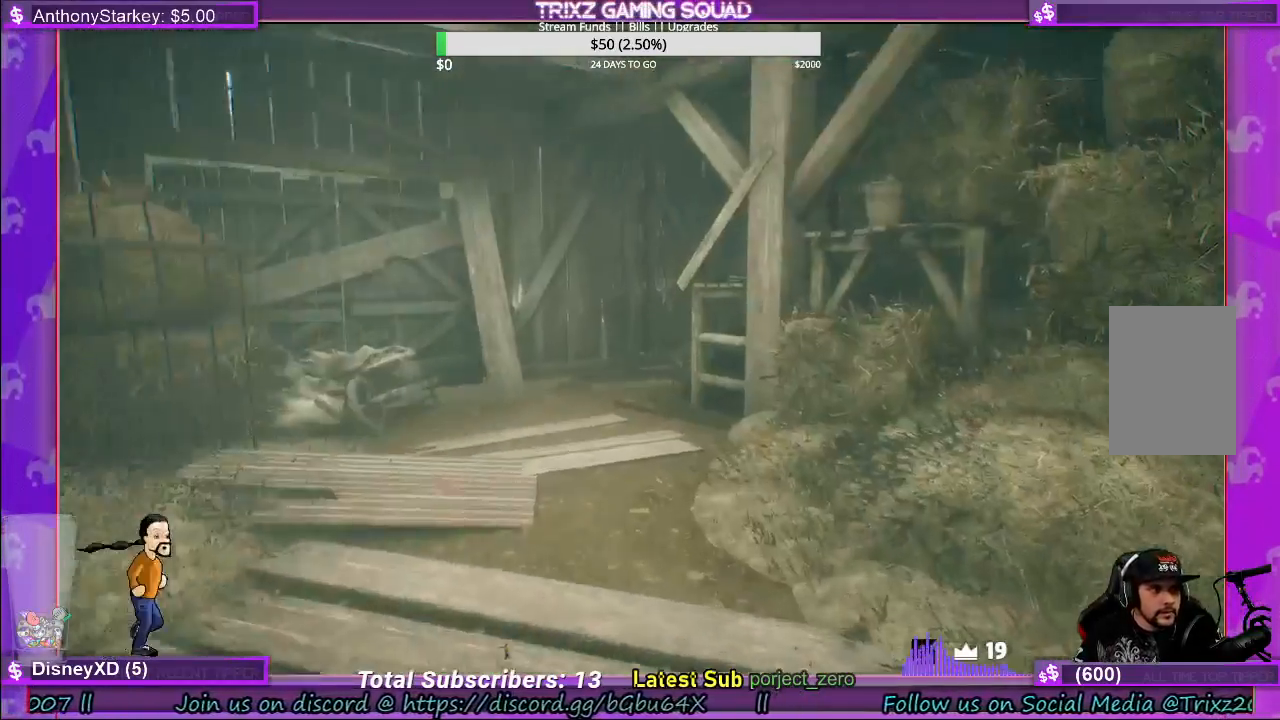
{"keys": ["shift", "w"], "mouse": [], "events": []}
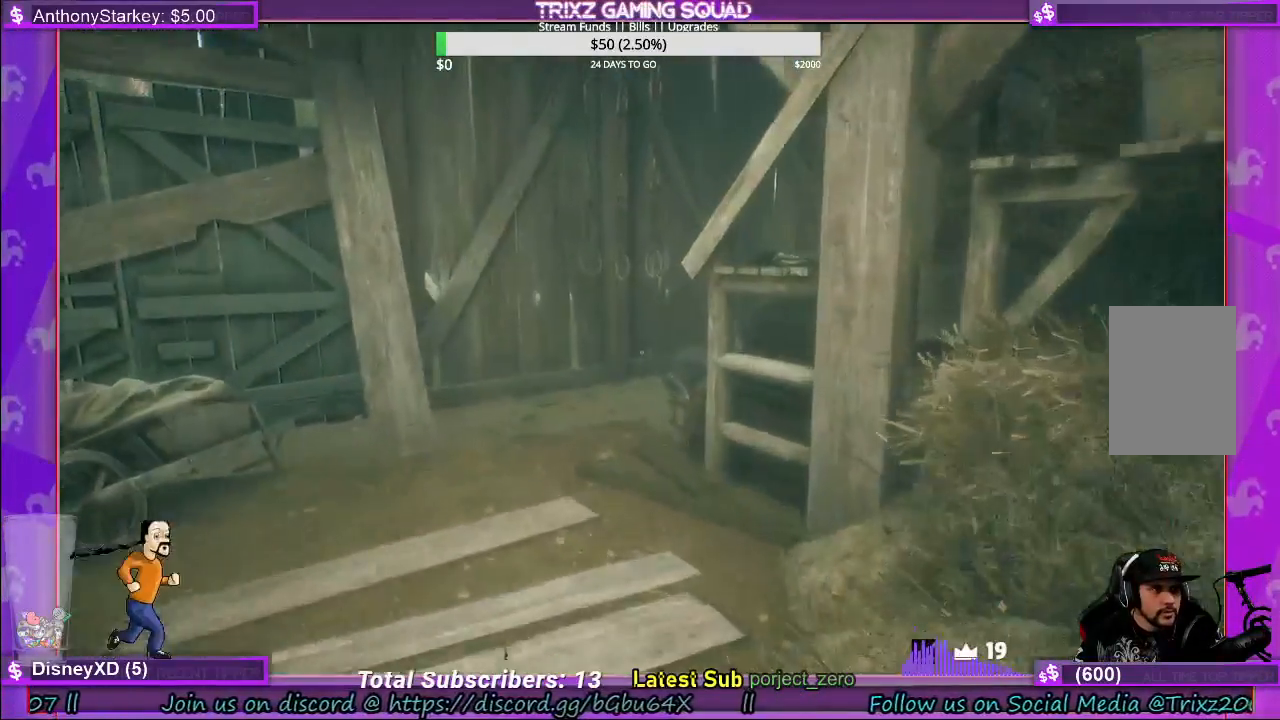
{"keys": ["a", "shift", "w"], "mouse": [], "events": [[17, "a", "down"]]}
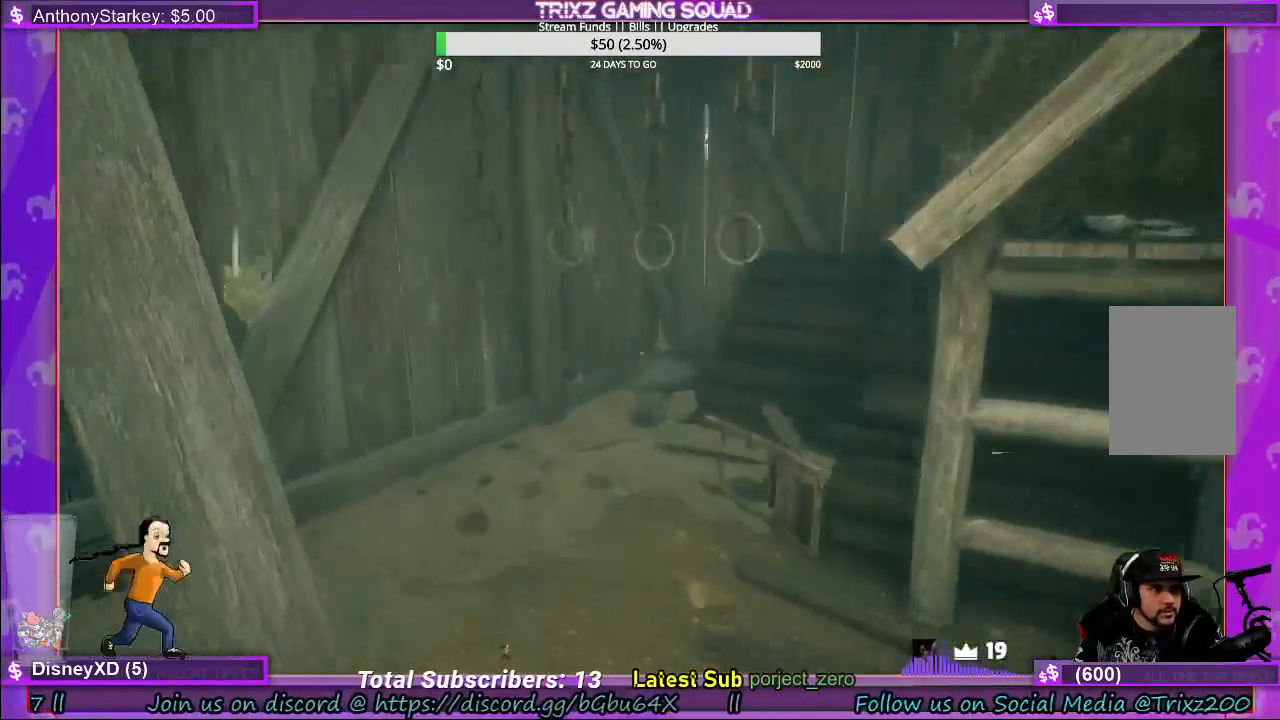
{"keys": ["d"], "mouse": [], "events": [[167, "a", "up"], [183, "shift", "up"], [233, "w", "up"], [483, "d", "down"]]}
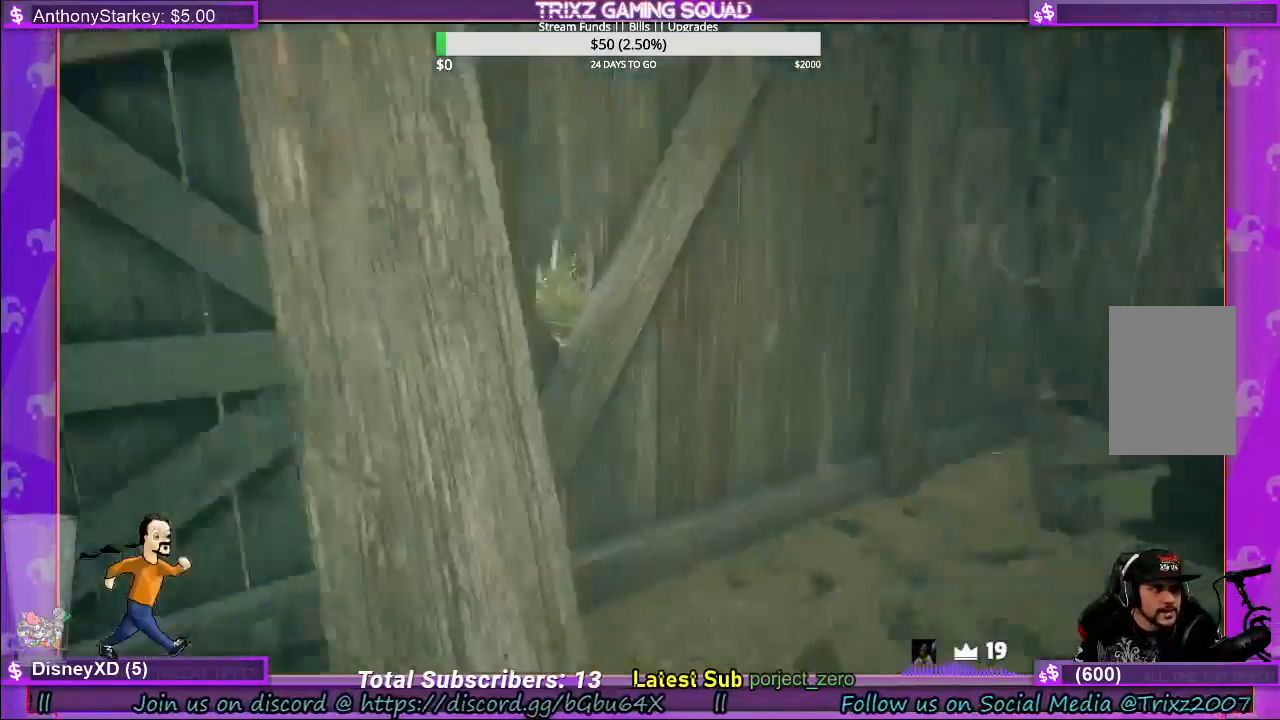
{"keys": ["w"], "mouse": [], "events": [[67, "d", "up"], [267, "a", "down"], [400, "w", "down"], [467, "a", "up"]]}
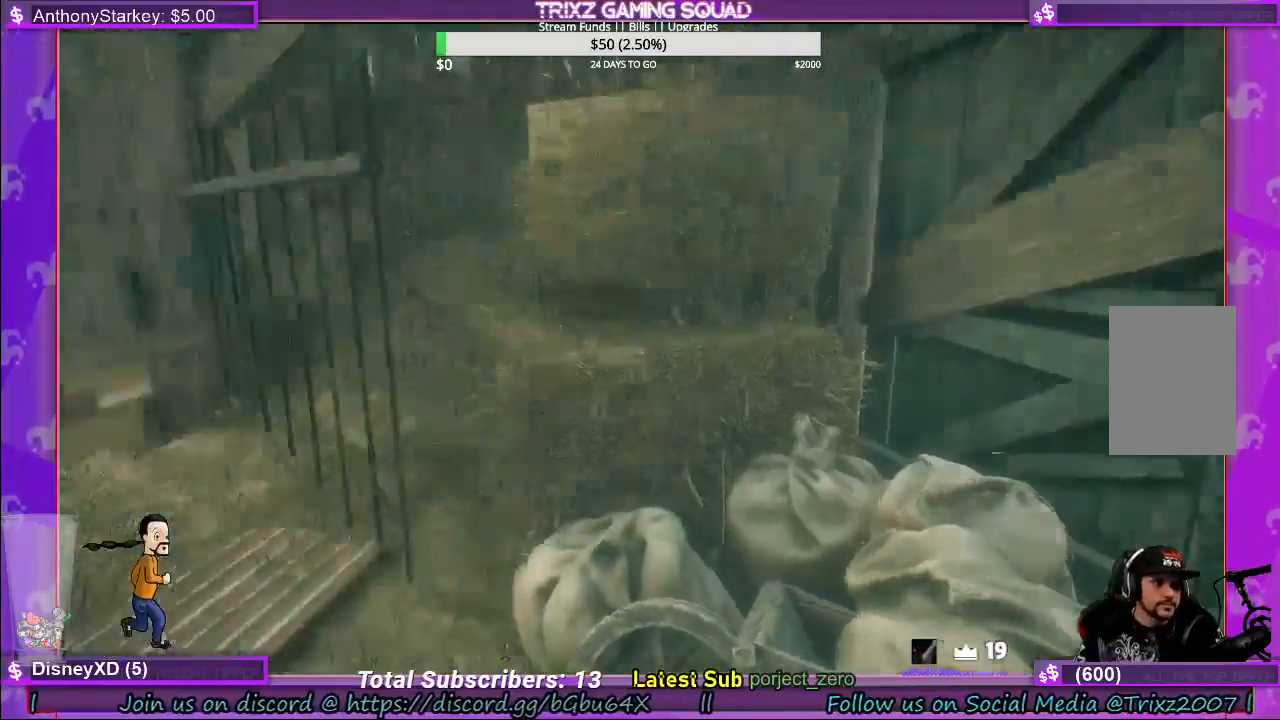
{"keys": [], "mouse": [], "events": [[283, "w", "up"]]}
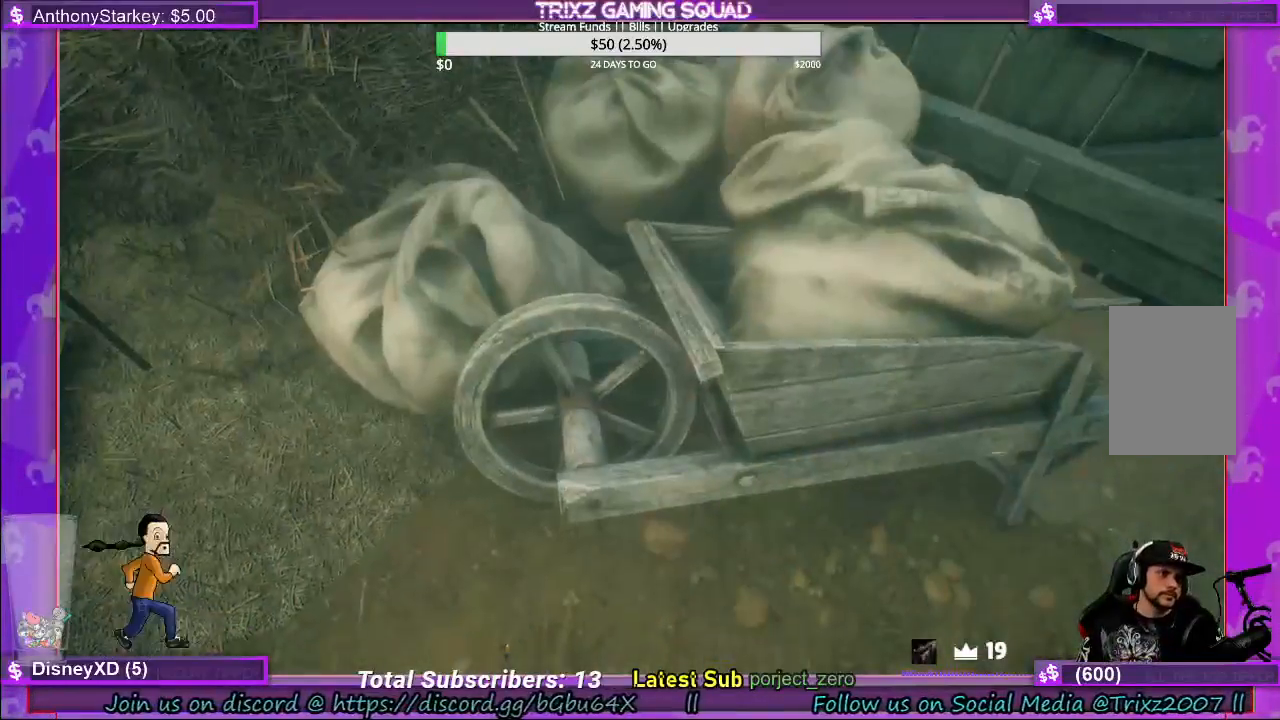
{"keys": ["w"], "mouse": ["left"], "events": [[167, "mouse_left", "down"], [283, "w", "down"], [367, "mouse_left", "up"], [433, "mouse_left", "down"]]}
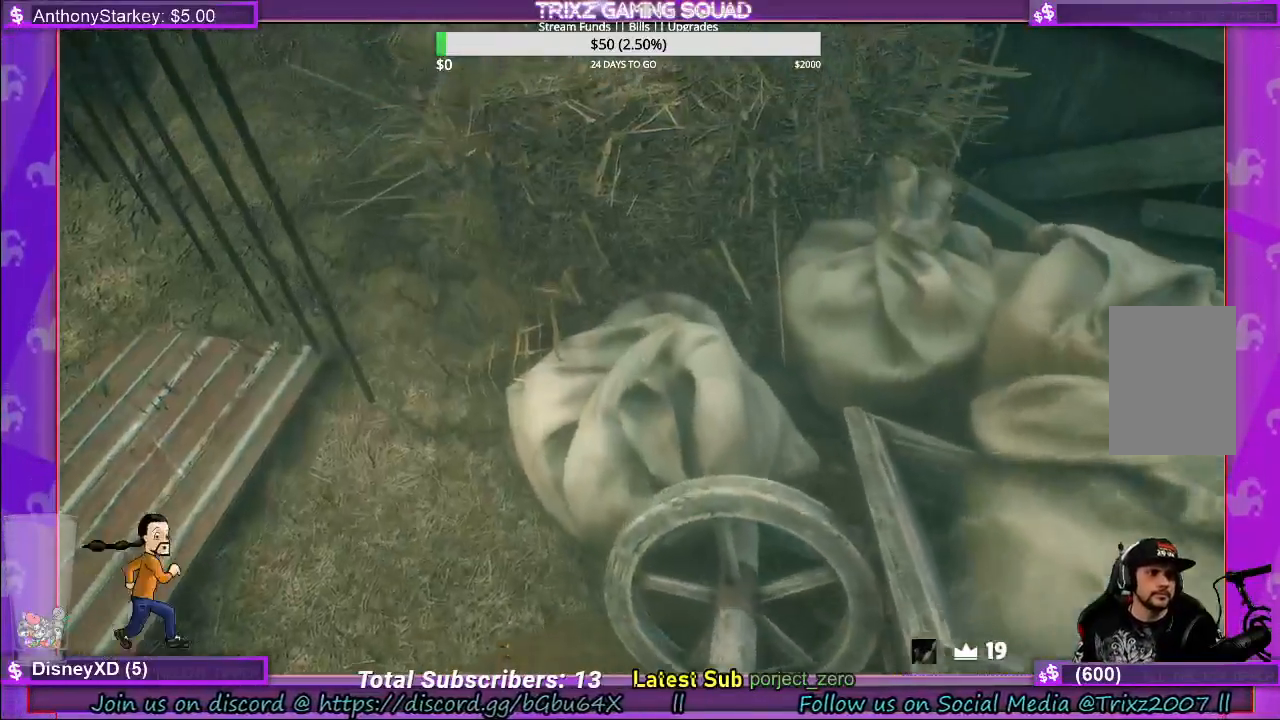
{"keys": ["a", "w"], "mouse": [], "events": [[50, "w", "up"], [67, "mouse_left", "up"], [150, "mouse_left", "down"], [267, "a", "down"], [283, "mouse_left", "up"], [350, "w", "down"]]}
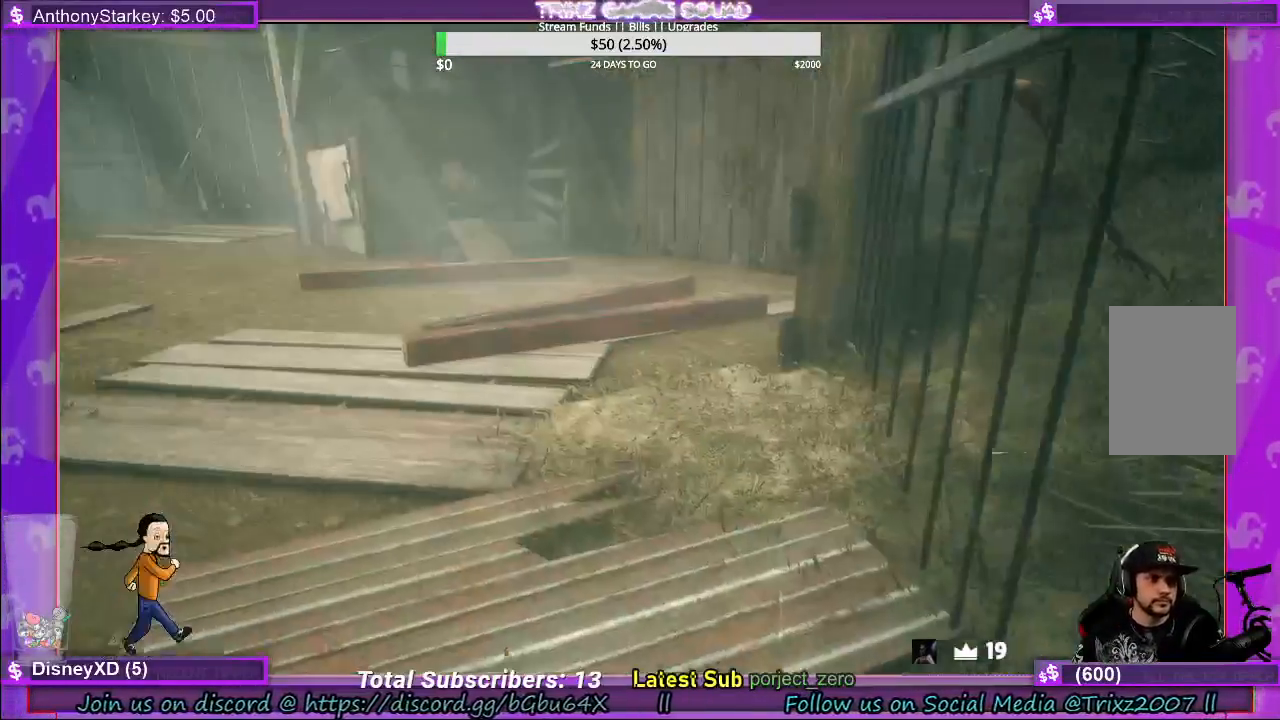
{"keys": ["shift", "w"], "mouse": [], "events": [[83, "shift", "down"], [167, "a", "up"]]}
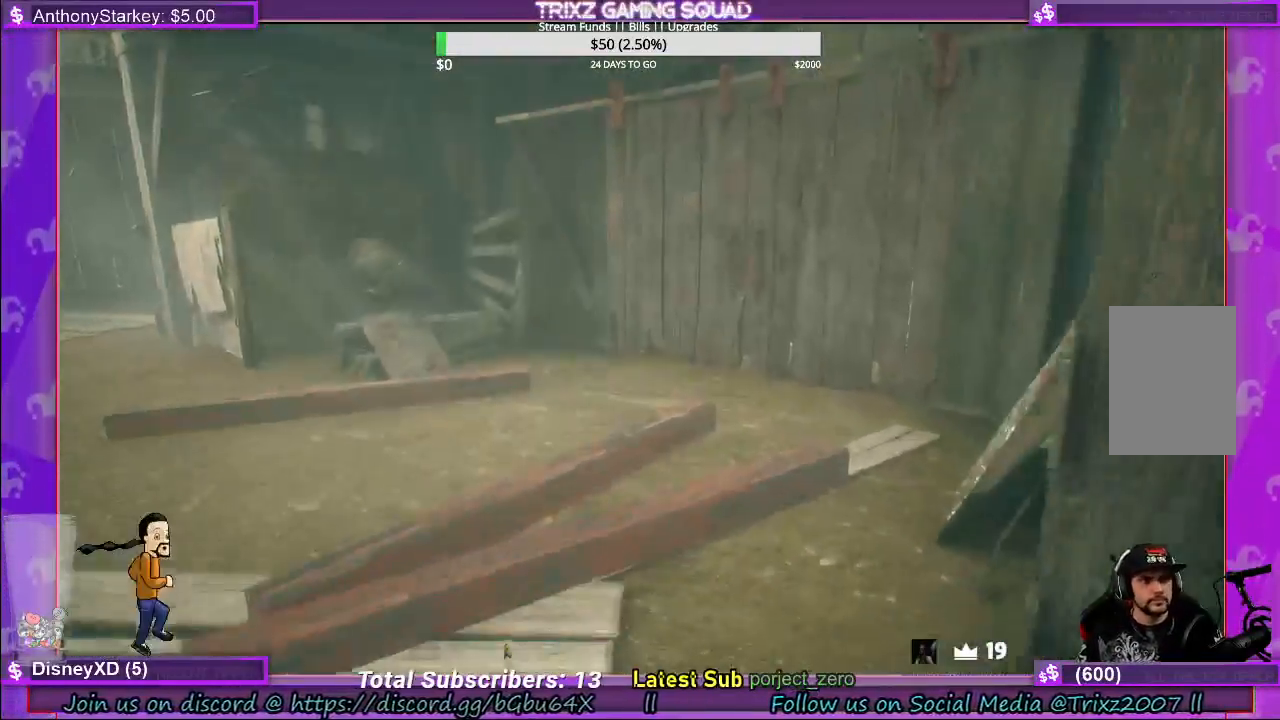
{"keys": ["w"], "mouse": [], "events": [[217, "shift", "up"]]}
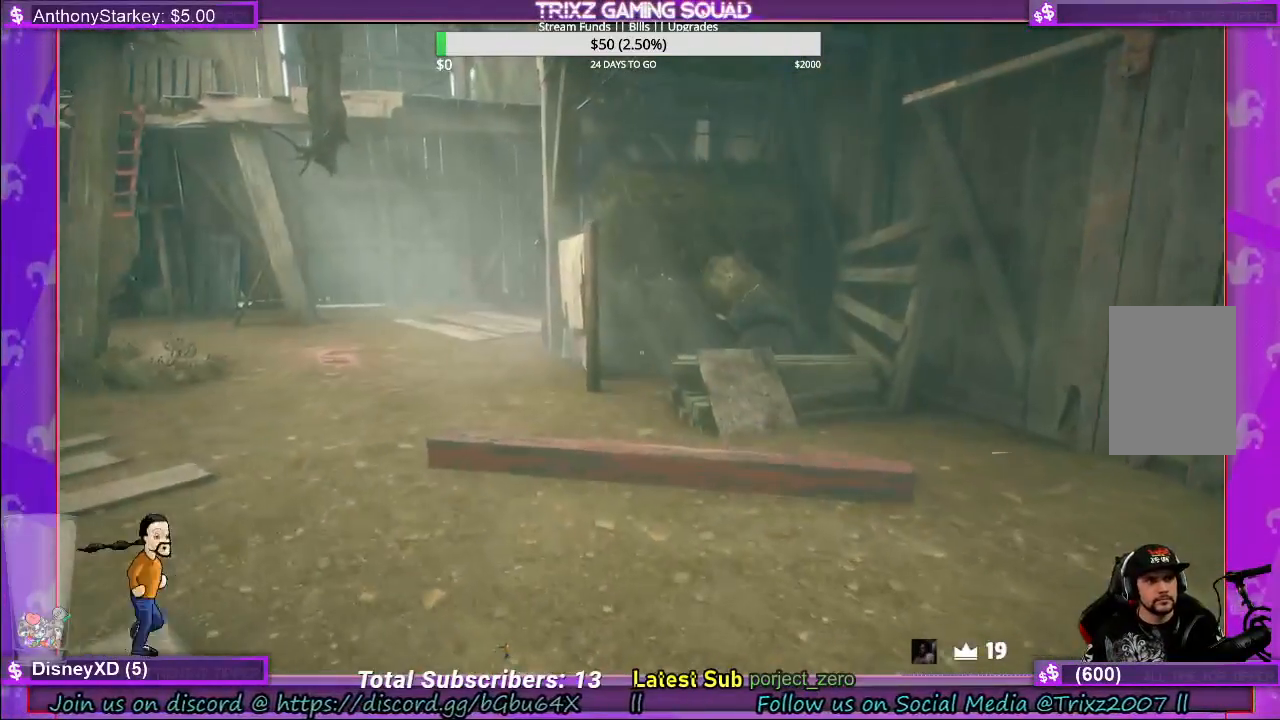
{"keys": ["shift", "w"], "mouse": [], "events": [[217, "shift", "down"]]}
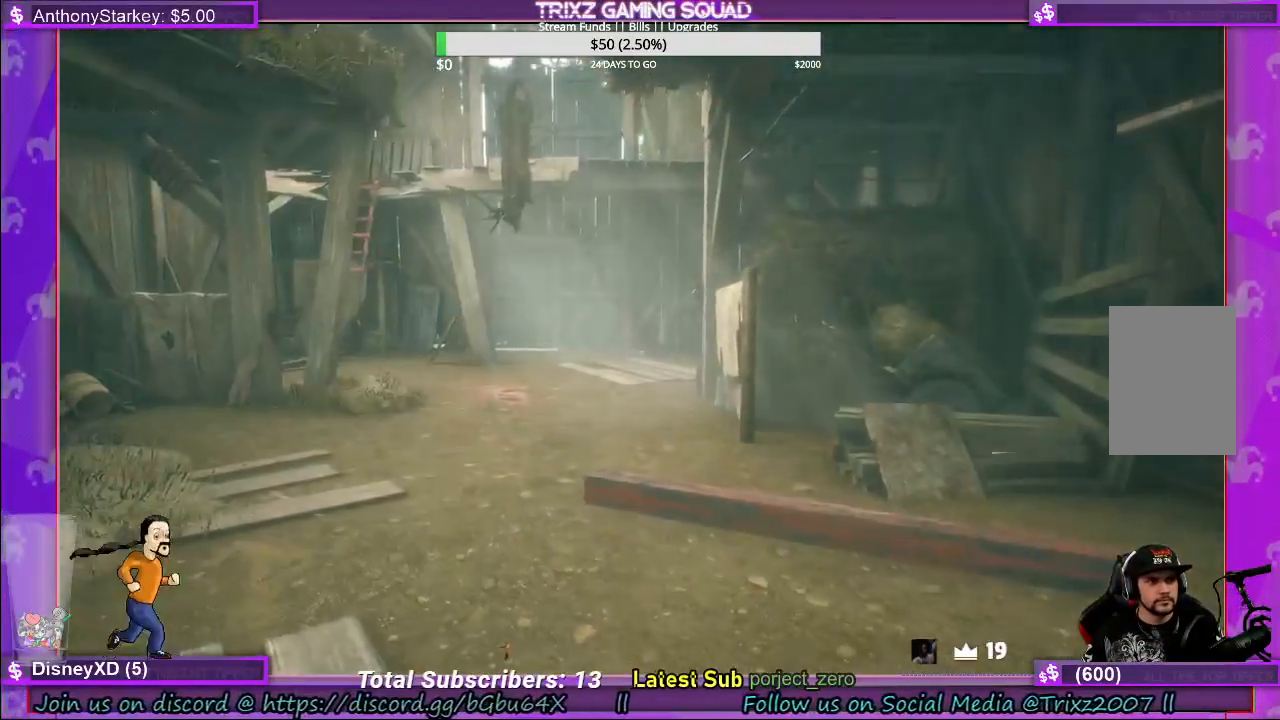
{"keys": ["shift", "w"], "mouse": [], "events": [[33, "a", "down"], [133, "mouse_left", "down"], [267, "mouse_left", "up"], [350, "a", "up"]]}
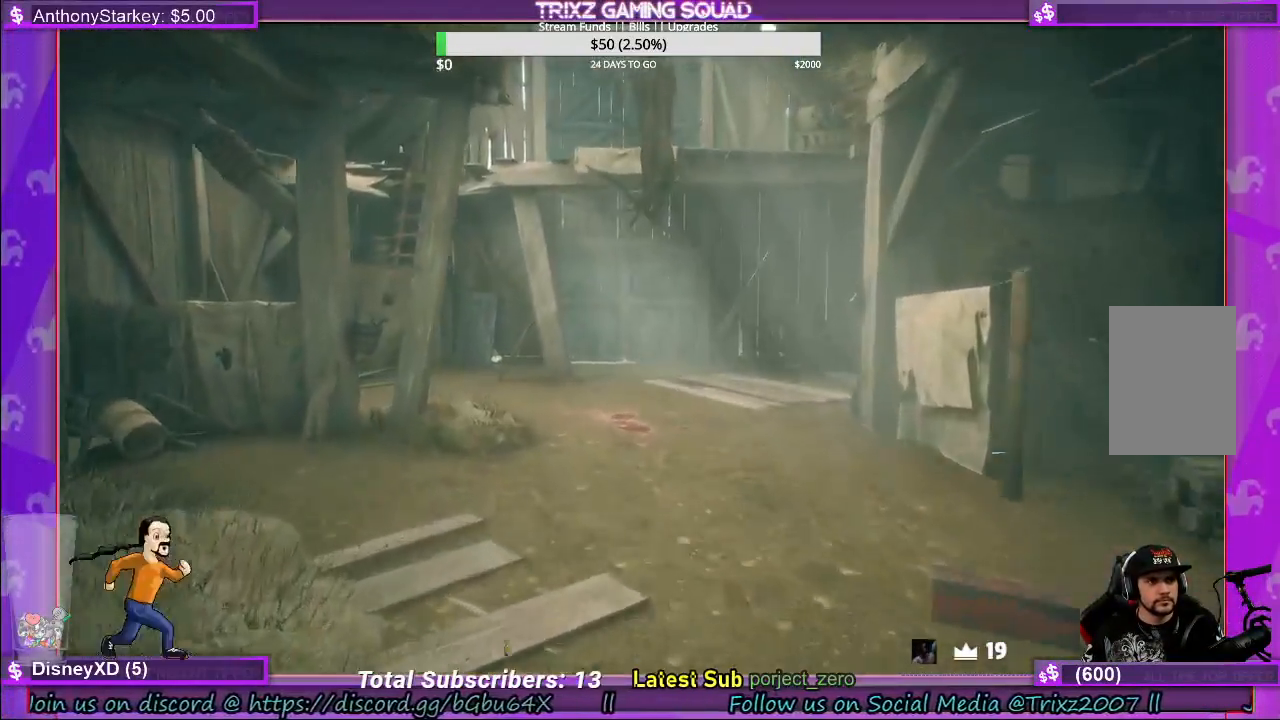
{"keys": ["shift", "w"], "mouse": [], "events": []}
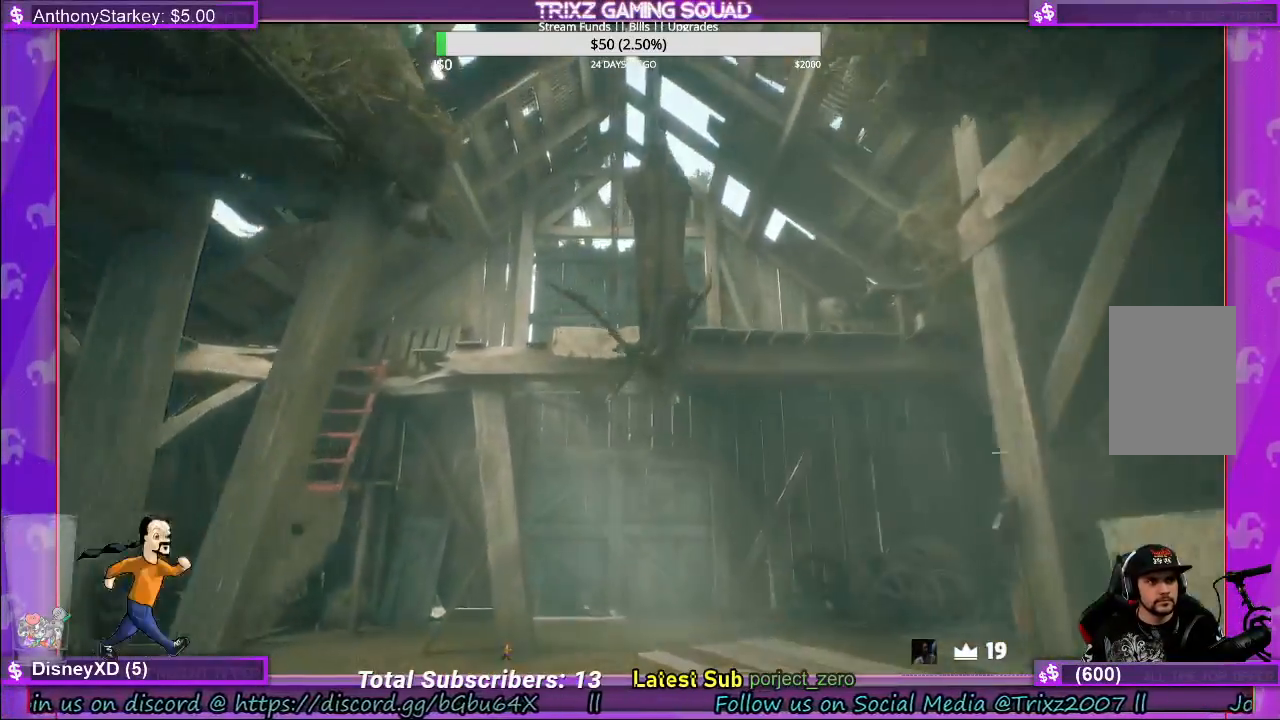
{"keys": ["w"], "mouse": ["left"], "events": [[100, "space", "down"], [267, "mouse_left", "down"], [283, "space", "up"], [400, "mouse_left", "up"], [483, "mouse_left", "down"], [483, "shift", "up"]]}
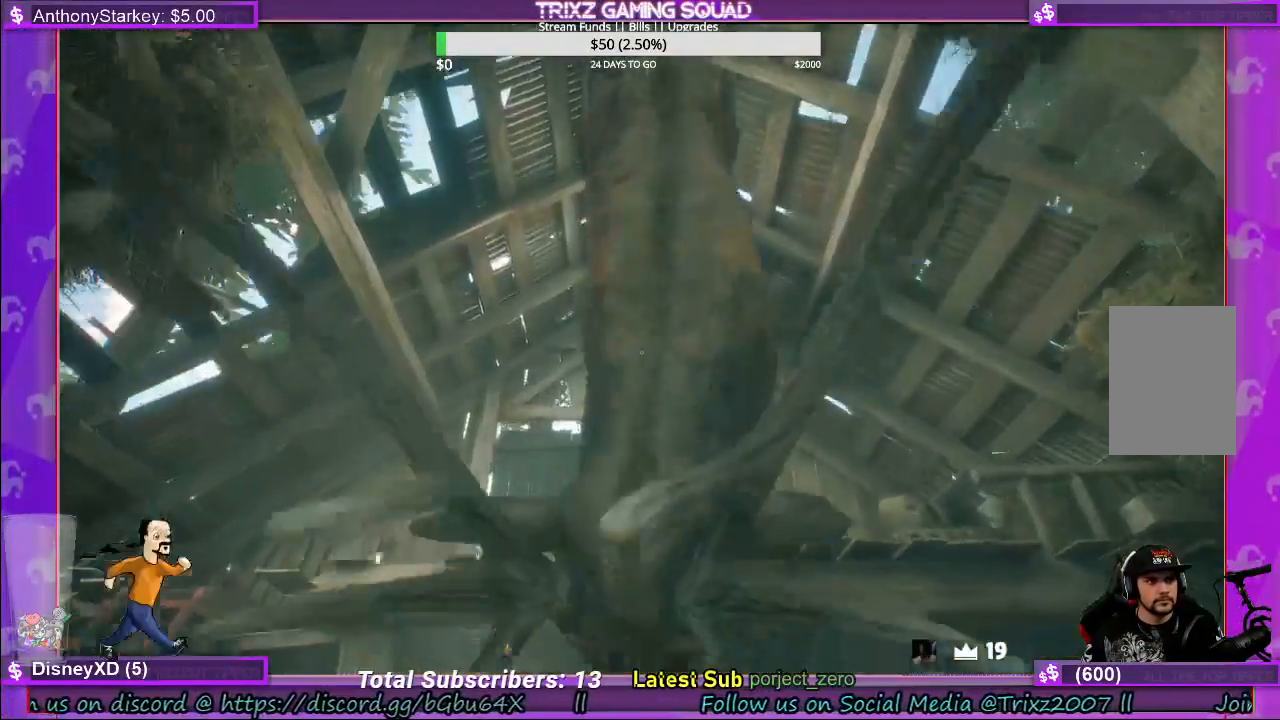
{"keys": ["shift", "w"], "mouse": [], "events": [[100, "mouse_left", "up"], [117, "w", "up"], [167, "mouse_left", "down"], [333, "mouse_left", "up"], [433, "w", "down"], [500, "shift", "down"]]}
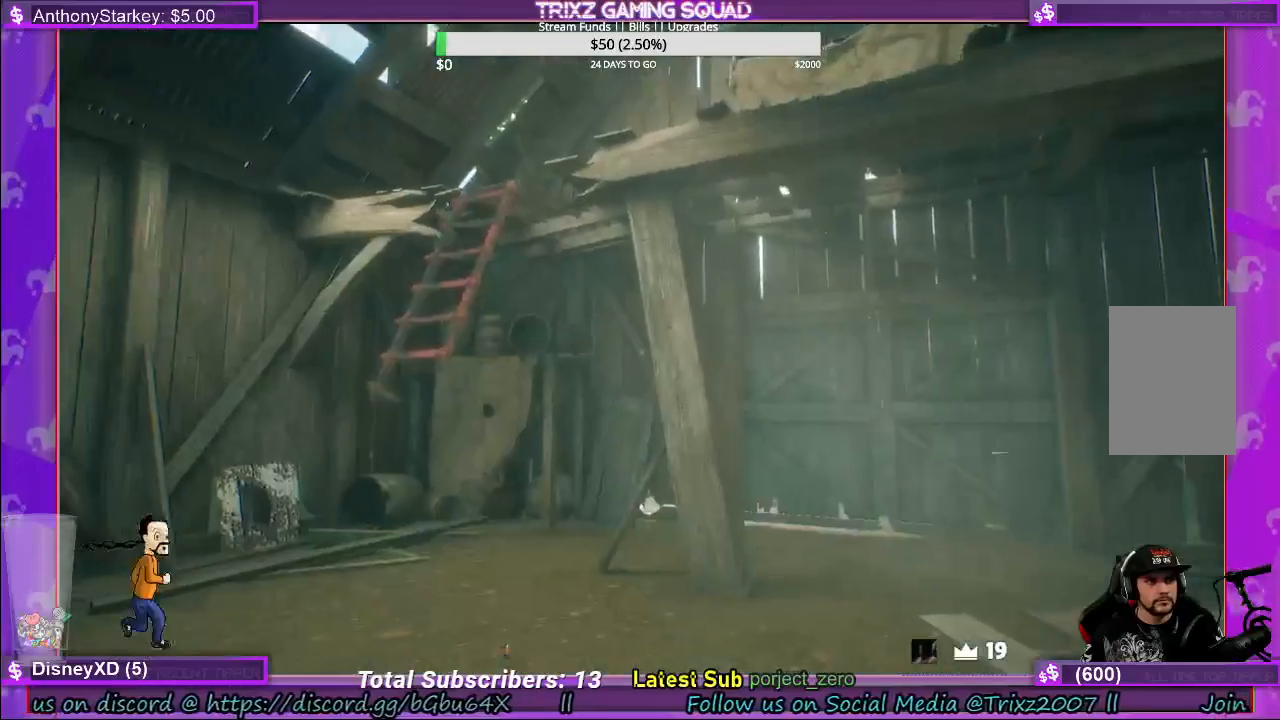
{"keys": ["a", "shift", "w"], "mouse": ["left"], "events": [[200, "a", "down"], [450, "mouse_left", "down"]]}